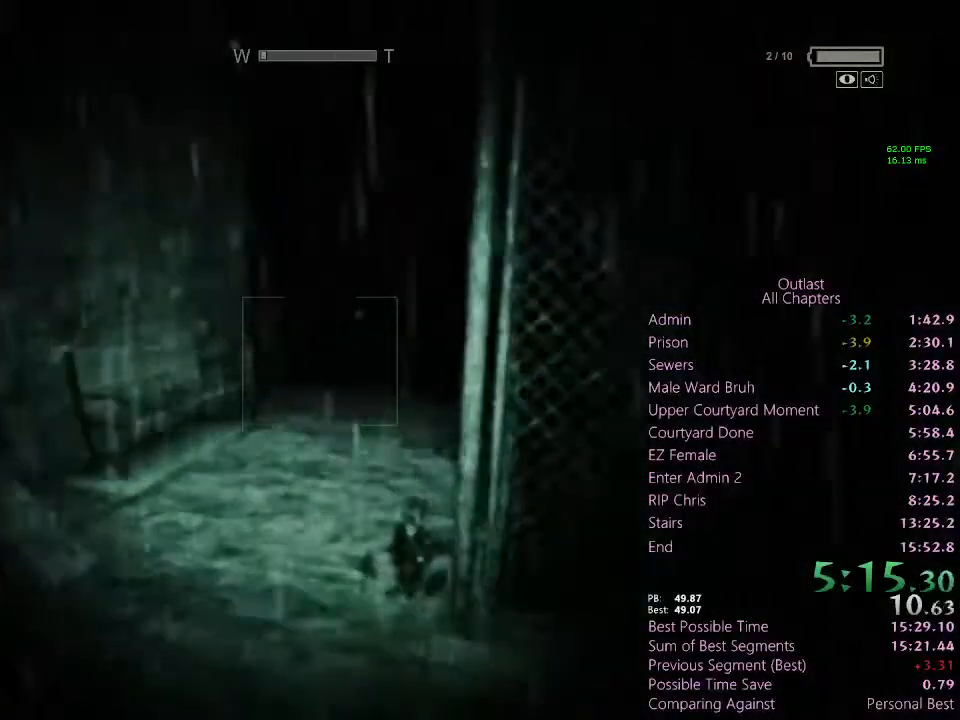
Gameplay with keyboard and mouse; each line is a JSON object with the keys and mouse buttons held at the frame after it. "events" lists presses ("down") and releases ("up") of "1", "2", "3", "4", "5", "a", "alt", "c", "ctrl", "d", "e", "f", "q", "r", "s", "shift", "space", "tab", "v", "w", "x", "z", "mouse_left", "mouse_middle", "mouse_right", "mouse_wheel_up" and "mouse_wheel_down" between this image and that frame as [ms after this image, input, new state], when the widget could be followed in between. "mouse_left", "mouse_middle", "mouse_right", "mouse_wheel_up", "mouse_wheel_down" = the "left", "middle", "right", "wheel_up", "wheel_down" buttons of the "mouse" list. No other keys are recorded. Mouse movement is not recorded.
{"keys": ["shift", "w"], "mouse": [], "events": []}
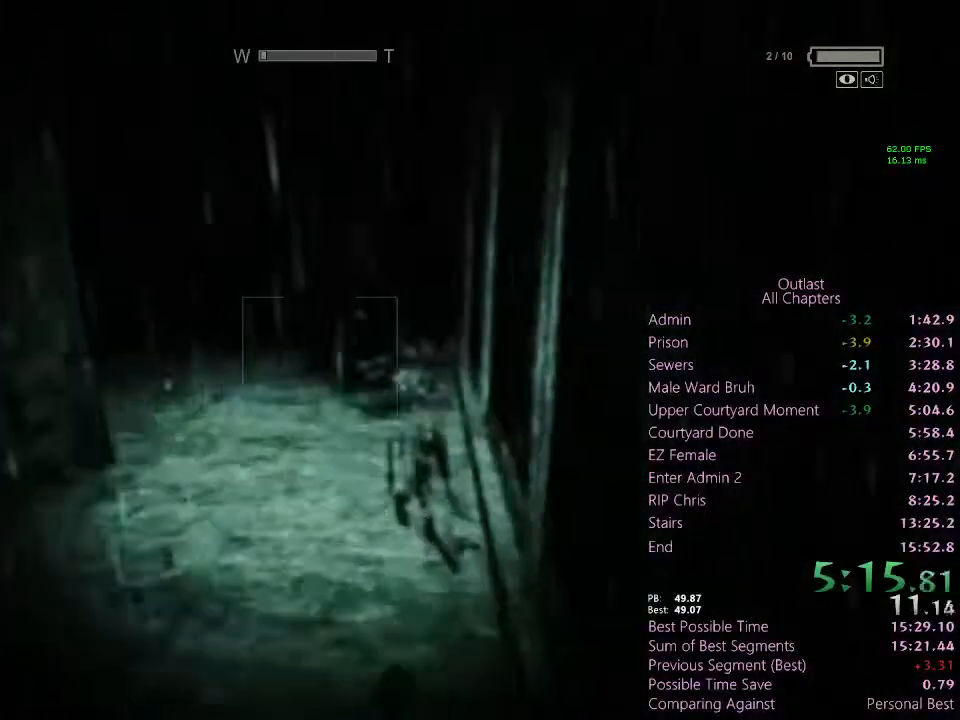
{"keys": ["shift", "w"], "mouse": [], "events": []}
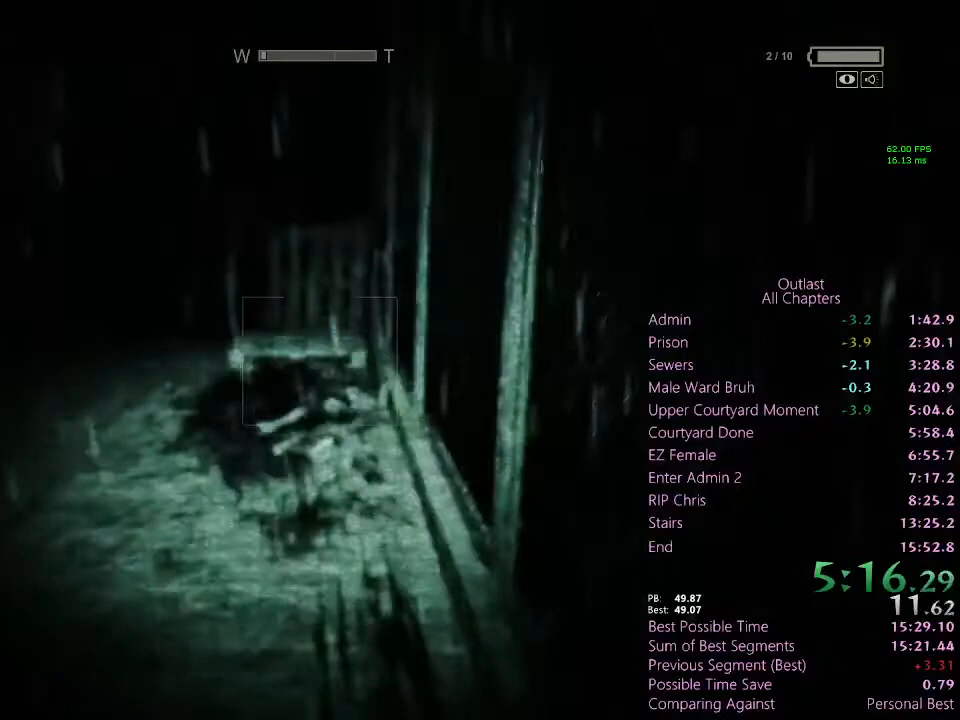
{"keys": ["shift", "w"], "mouse": [], "events": []}
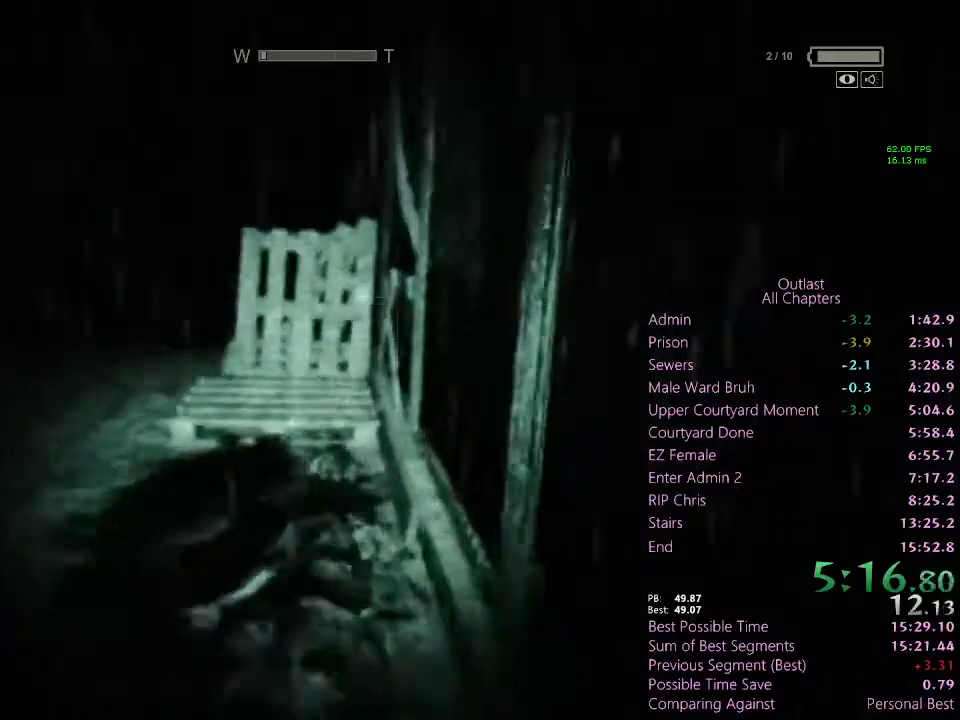
{"keys": ["shift", "space", "w"], "mouse": [], "events": [[500, "space", "down"]]}
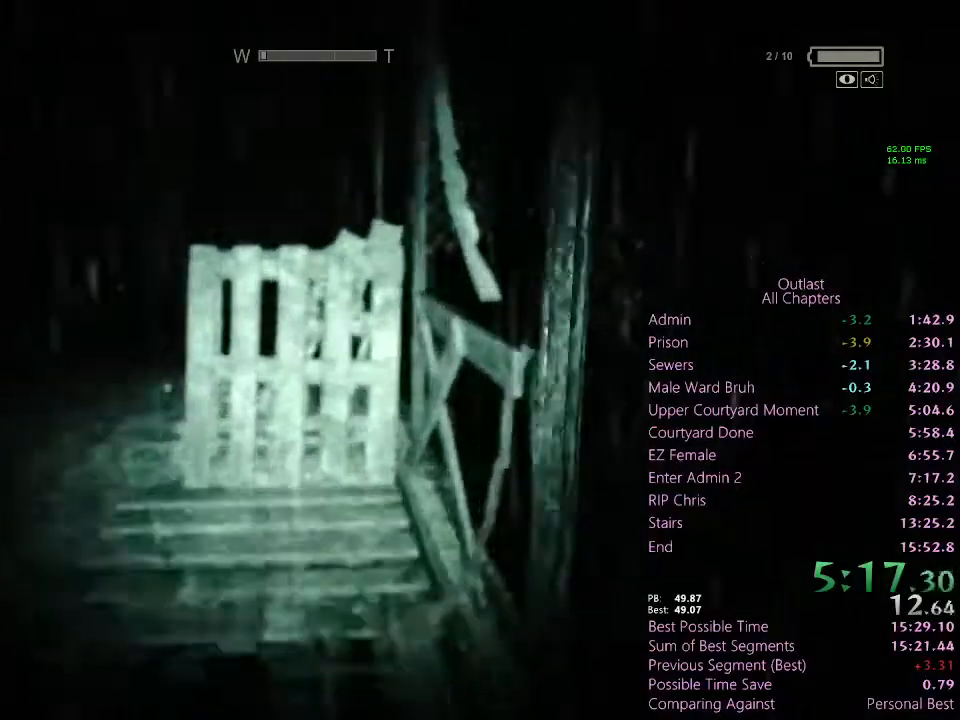
{"keys": ["shift", "w"], "mouse": [], "events": [[200, "space", "up"]]}
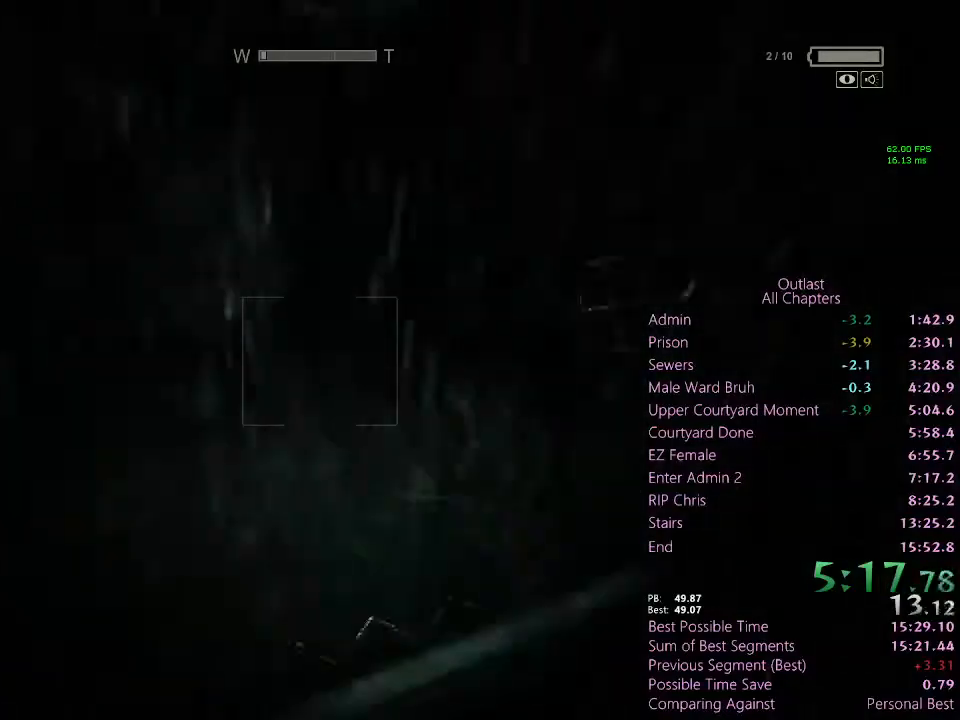
{"keys": ["d", "shift", "w"], "mouse": [], "events": [[33, "space", "down"], [67, "space", "up"], [167, "space", "down"], [233, "space", "up"], [367, "d", "down"]]}
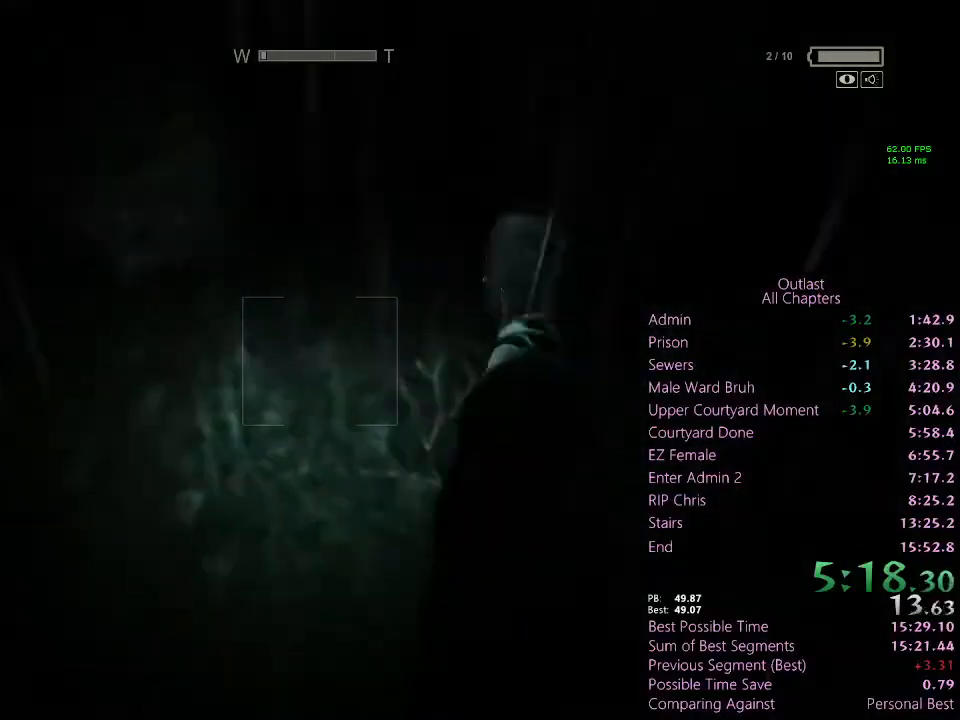
{"keys": ["shift", "w"], "mouse": [], "events": [[267, "d", "up"]]}
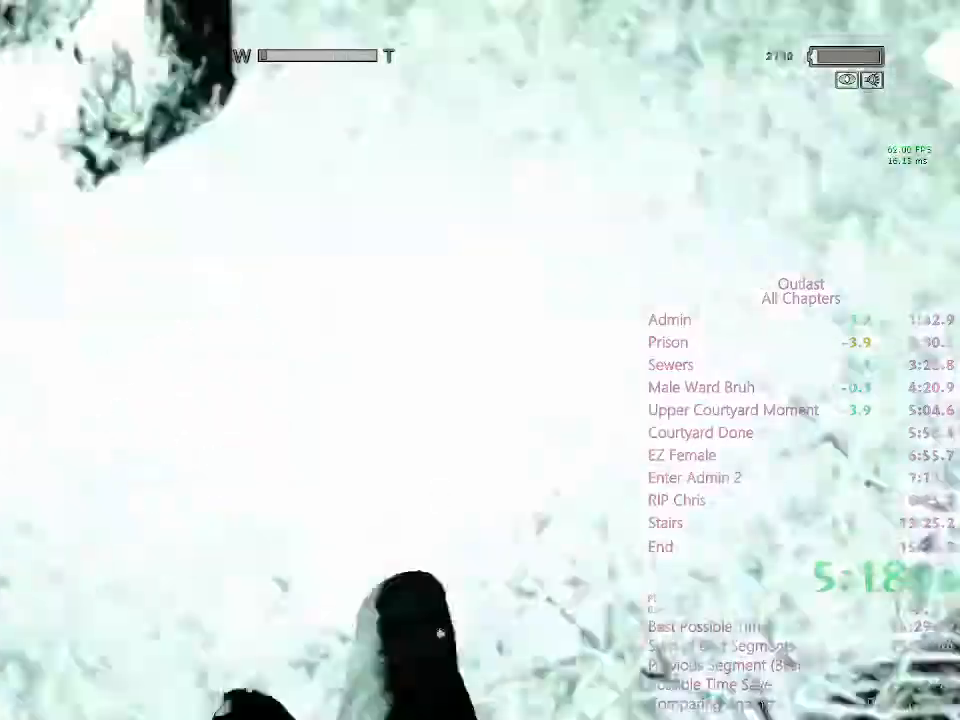
{"keys": ["shift", "w"], "mouse": [], "events": []}
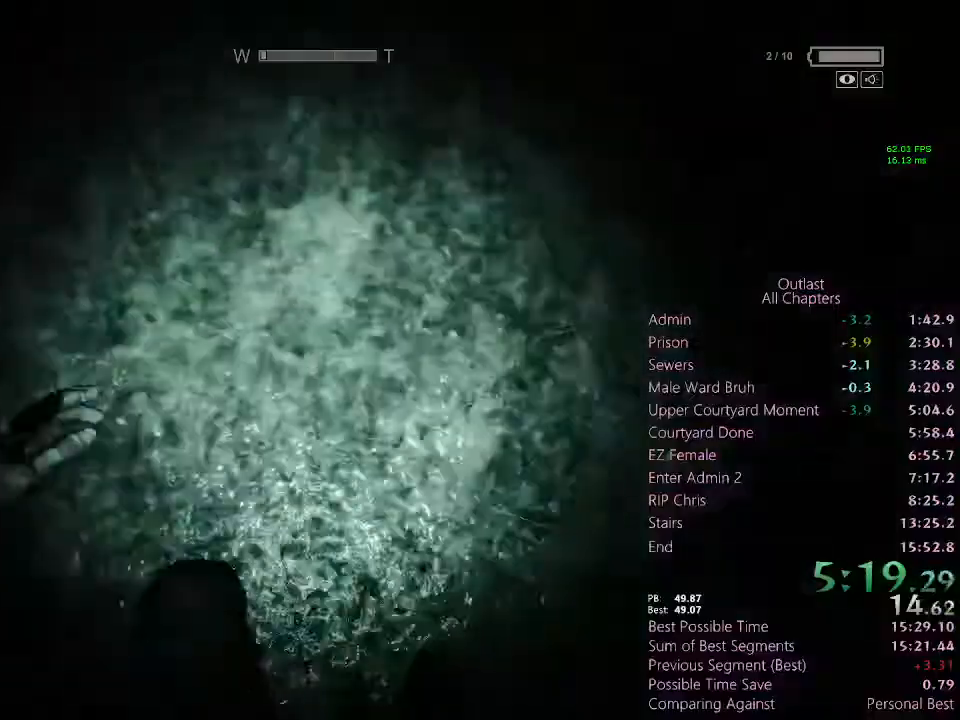
{"keys": ["shift", "w"], "mouse": [], "events": []}
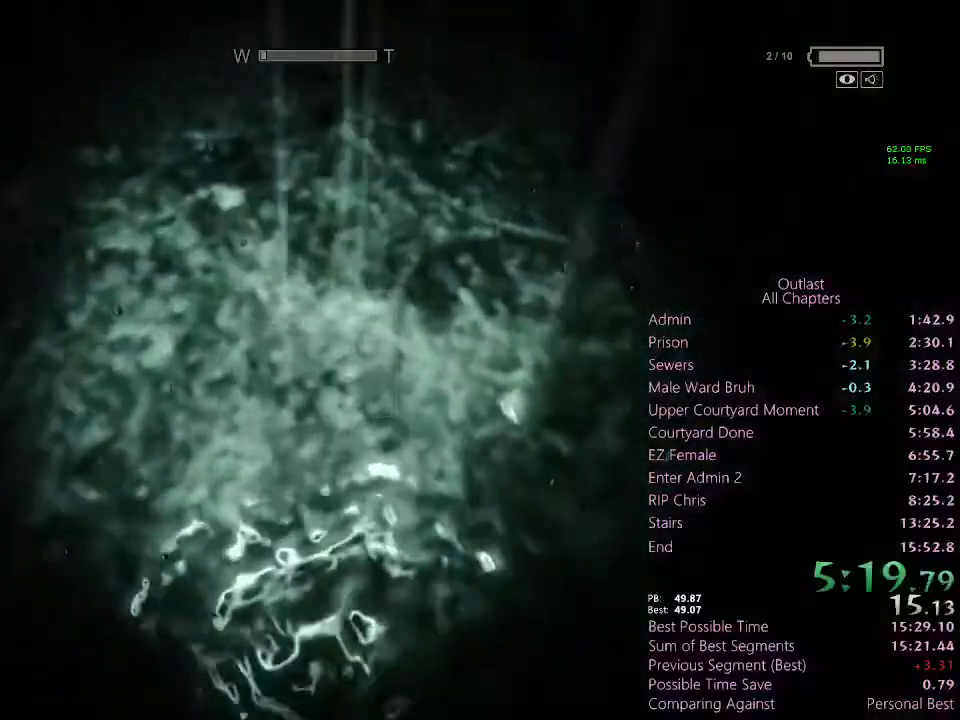
{"keys": ["shift", "w"], "mouse": [], "events": []}
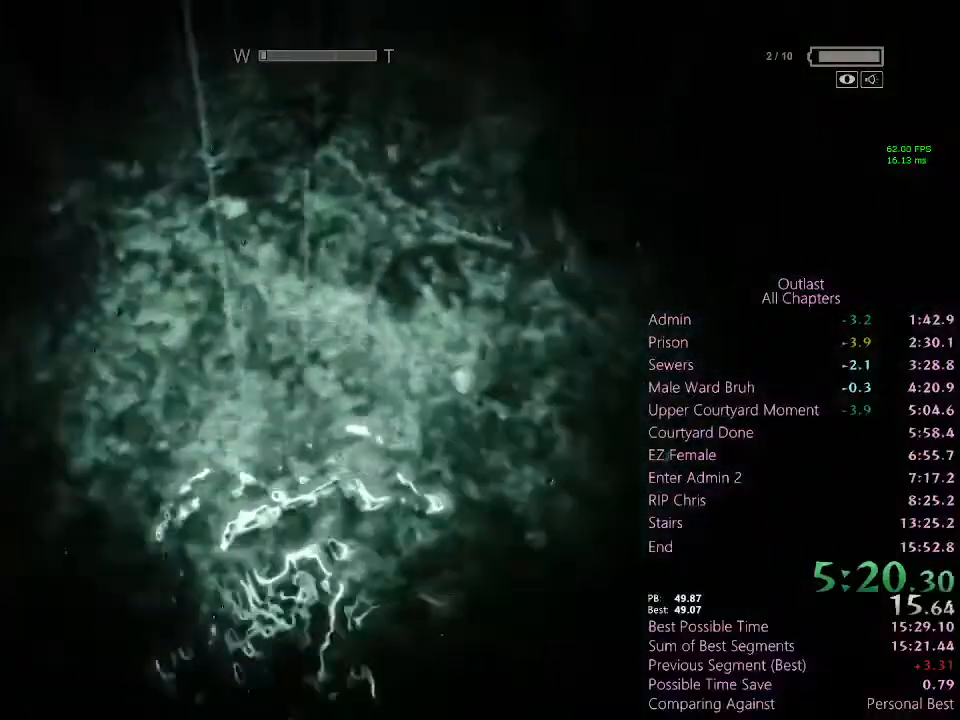
{"keys": ["shift", "w"], "mouse": [], "events": []}
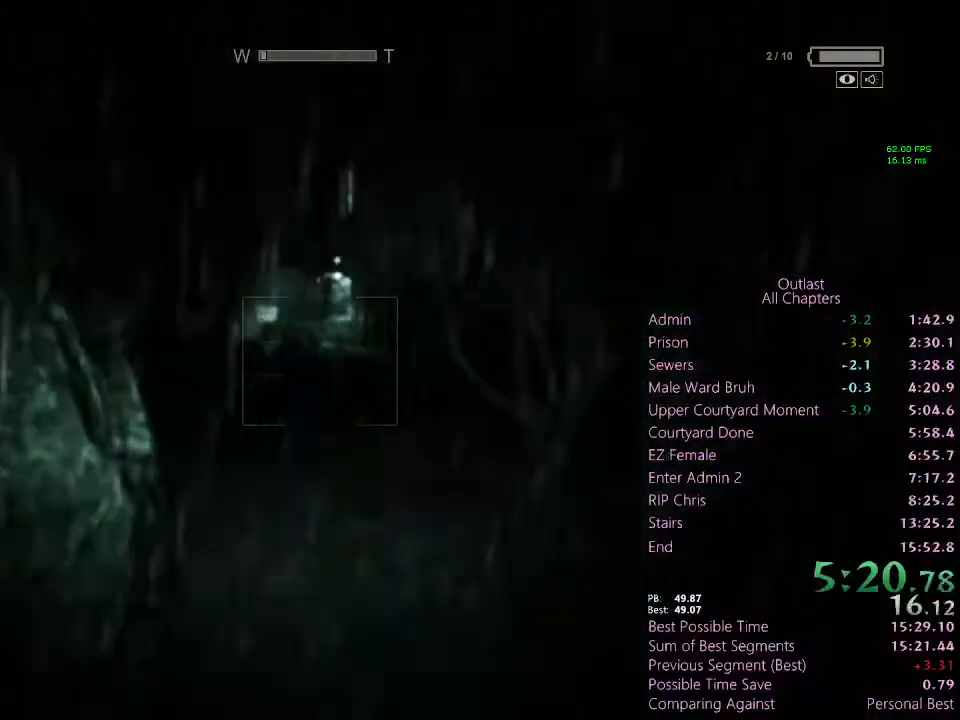
{"keys": ["shift", "w"], "mouse": [], "events": []}
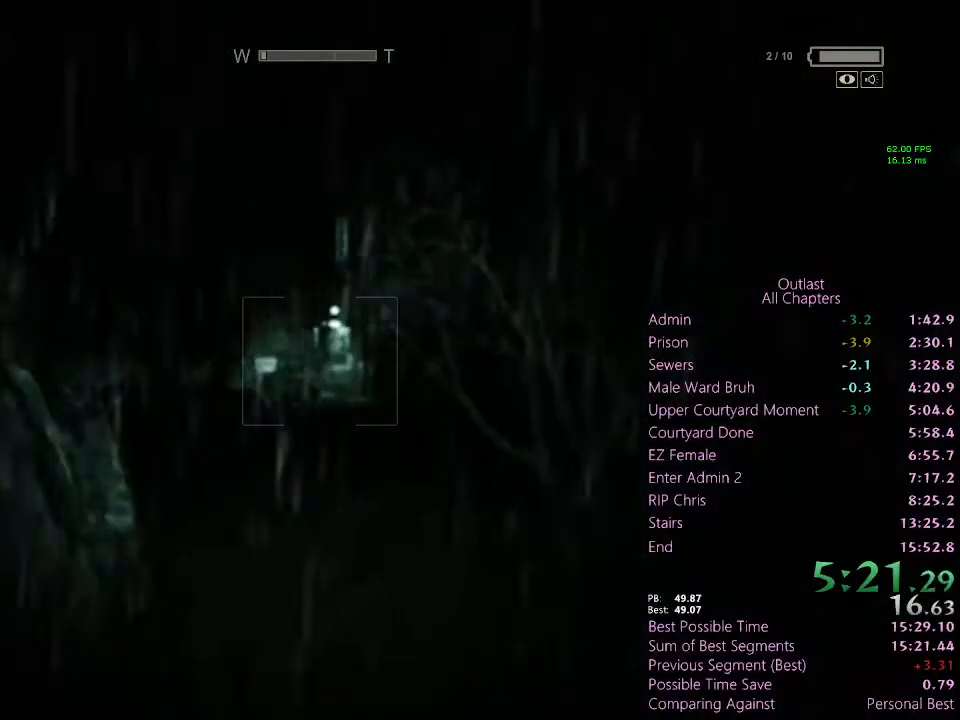
{"keys": ["shift", "w"], "mouse": [], "events": []}
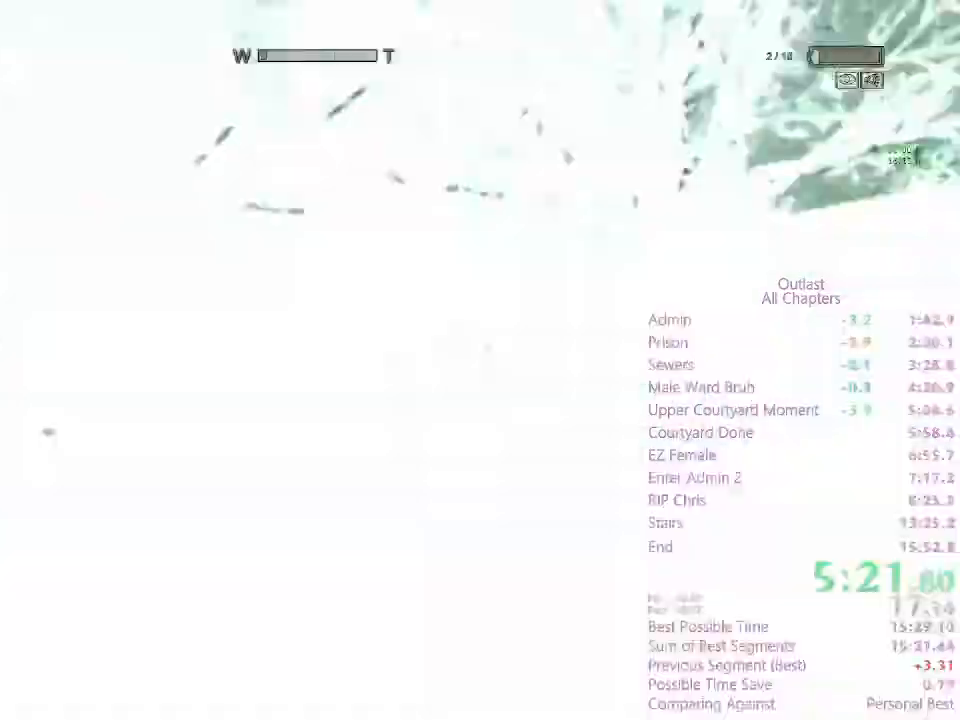
{"keys": ["shift", "w"], "mouse": []}
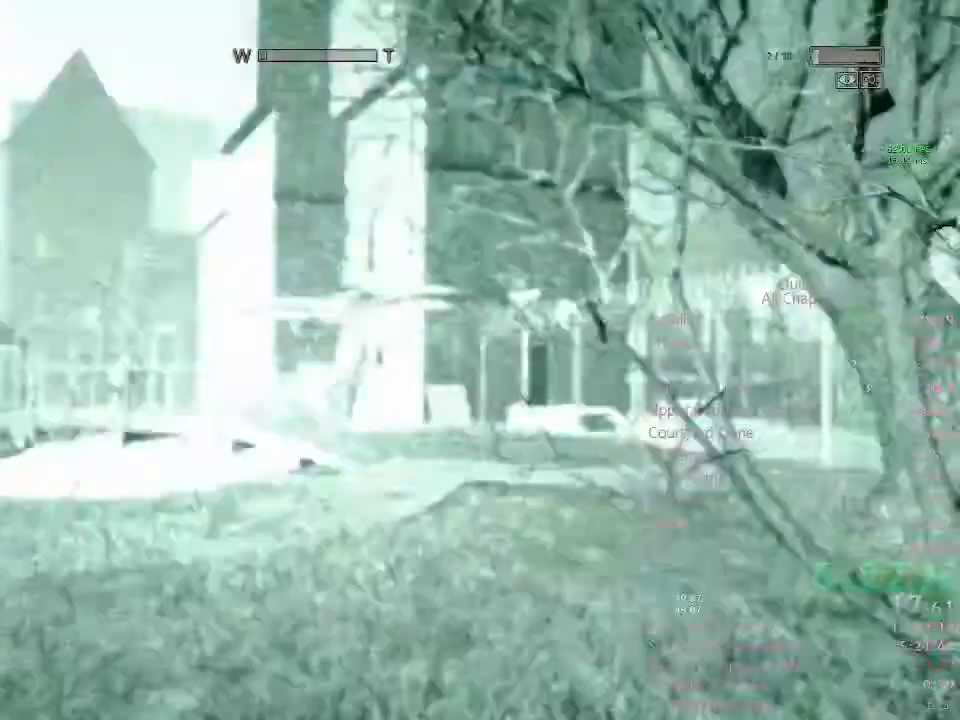
{"keys": ["shift", "w"], "mouse": [], "events": []}
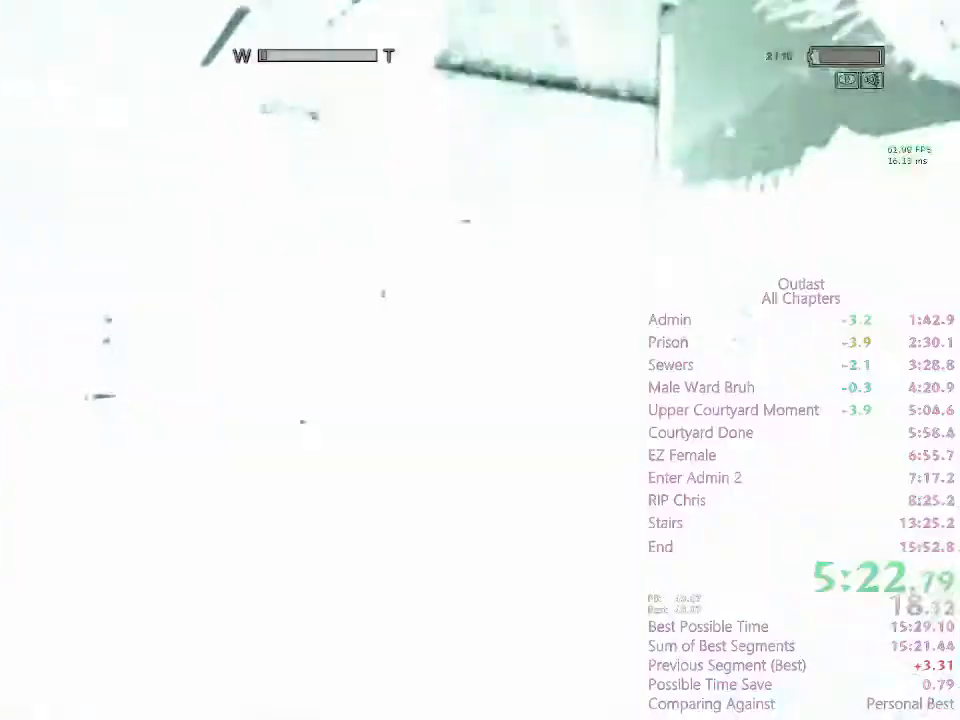
{"keys": ["shift", "w"], "mouse": [], "events": []}
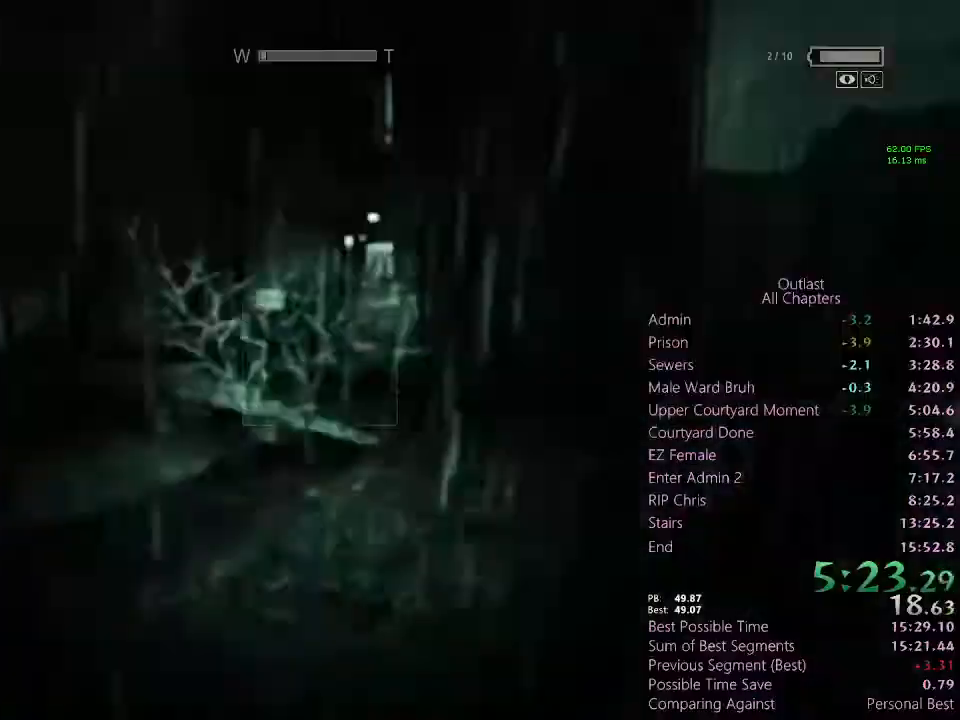
{"keys": ["shift", "w"], "mouse": [], "events": []}
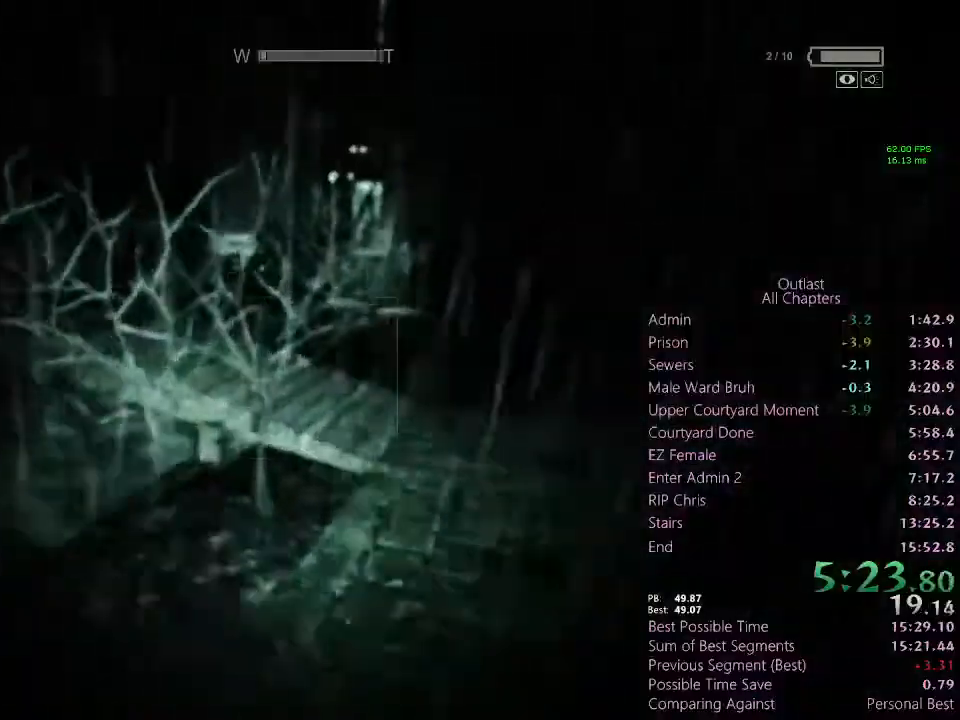
{"keys": ["shift", "w"], "mouse": [], "events": []}
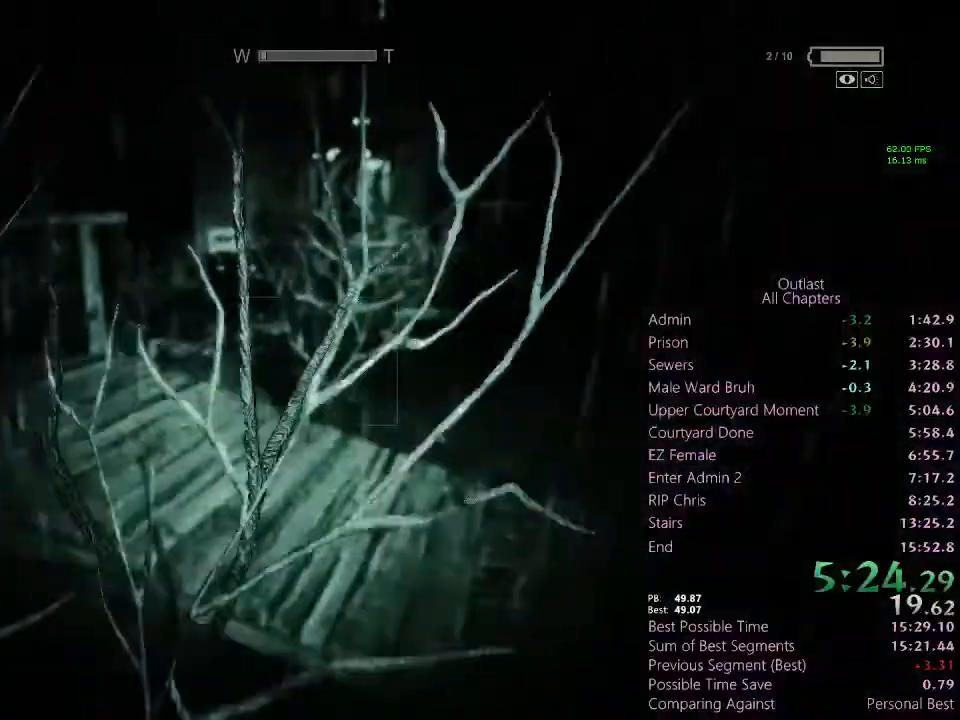
{"keys": ["shift", "w"], "mouse": [], "events": []}
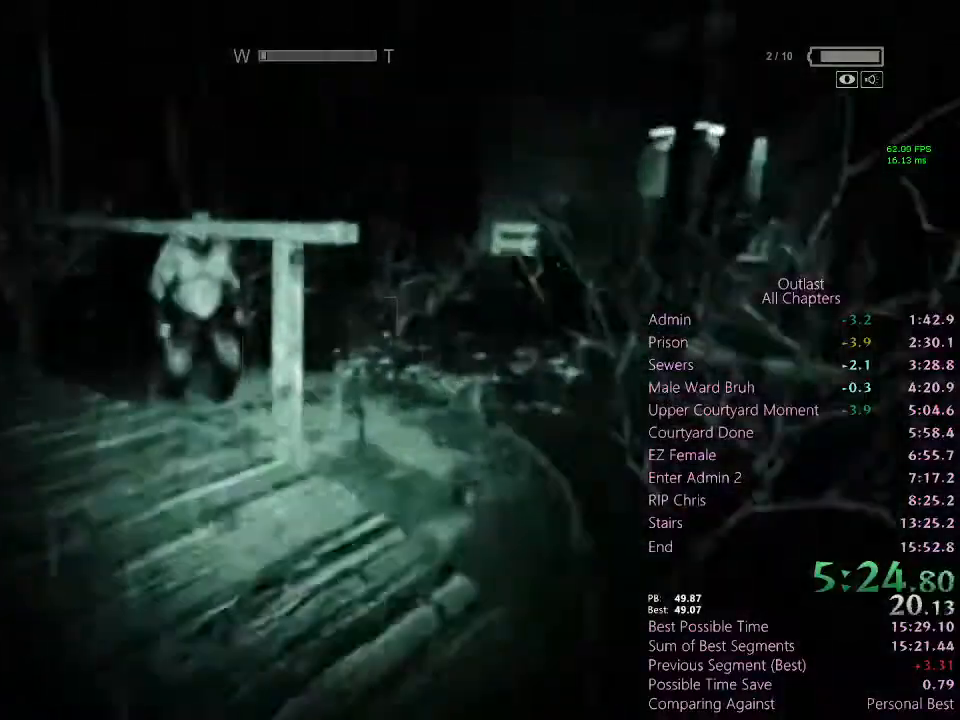
{"keys": ["shift", "space", "w"], "mouse": [], "events": [[467, "space", "down"]]}
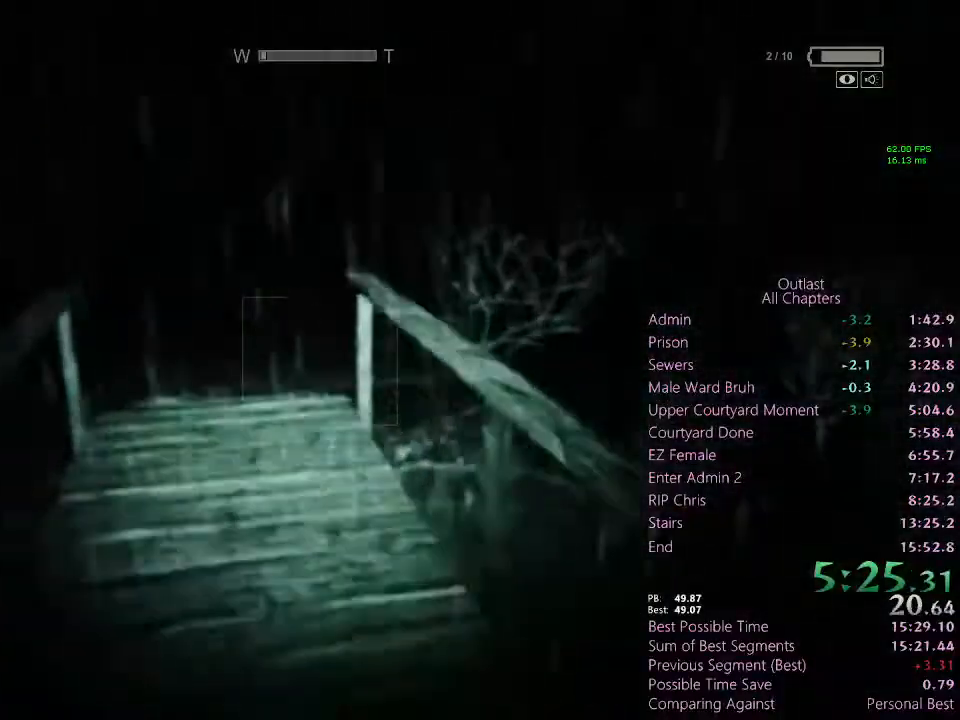
{"keys": ["shift", "space", "w"], "mouse": [], "events": [[167, "space", "up"], [500, "space", "down"]]}
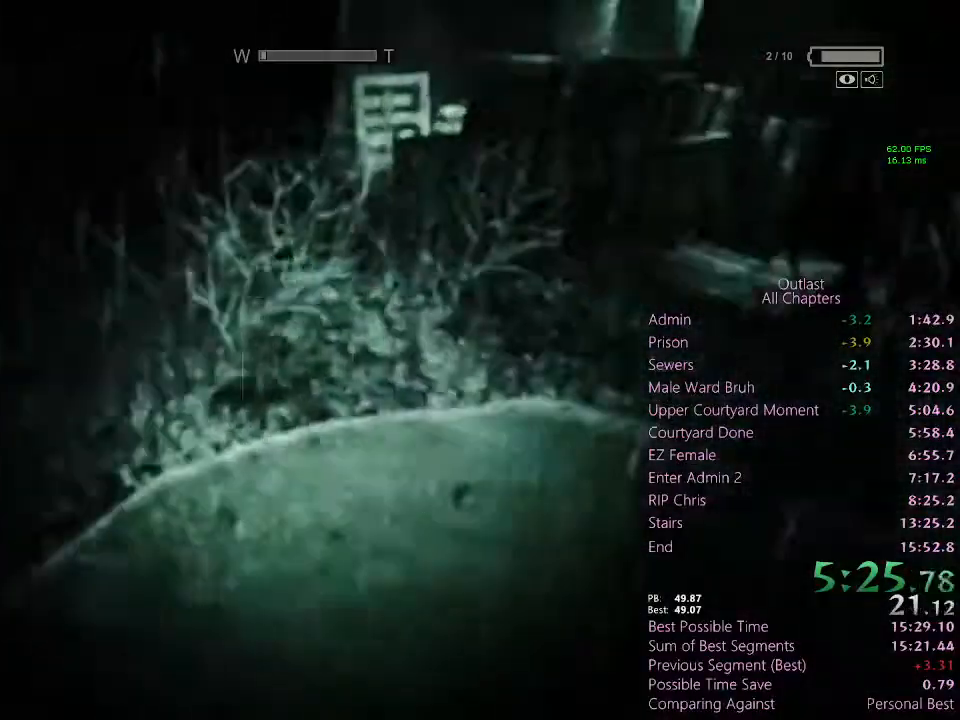
{"keys": ["shift", "w"], "mouse": [], "events": [[100, "space", "up"], [133, "space", "down"], [267, "space", "up"]]}
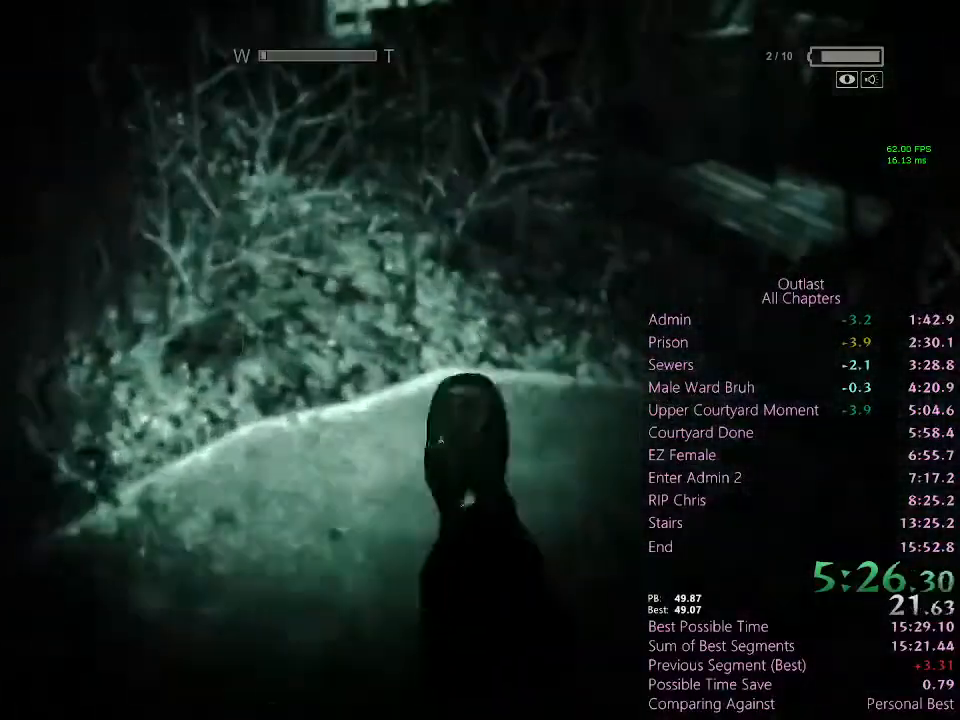
{"keys": ["shift", "w"], "mouse": [], "events": []}
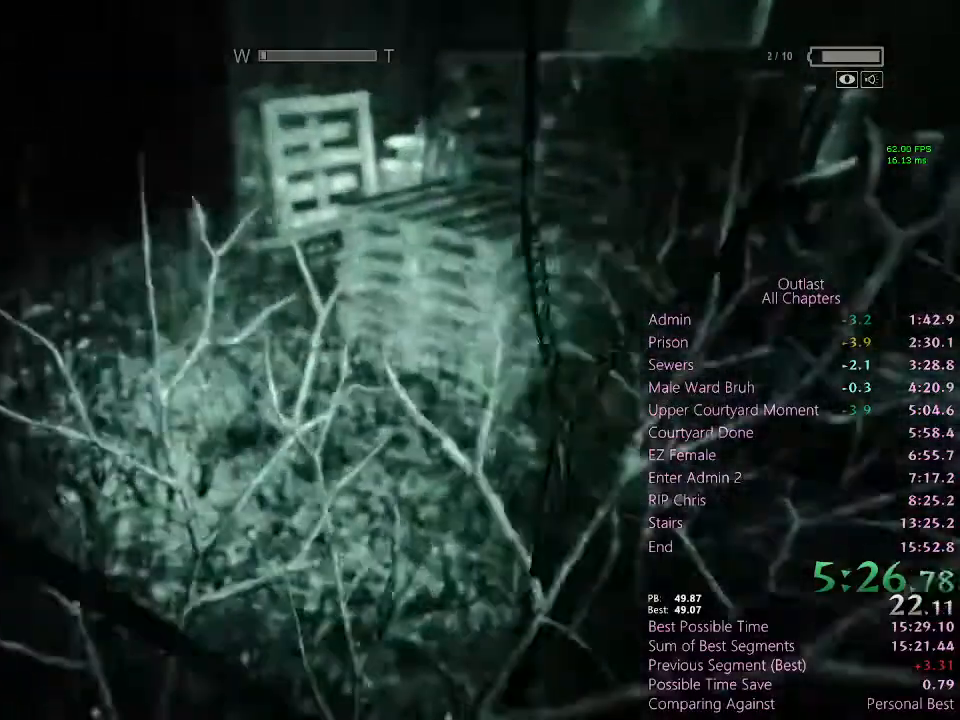
{"keys": ["shift", "w"], "mouse": [], "events": [[167, "space", "down"], [367, "space", "up"]]}
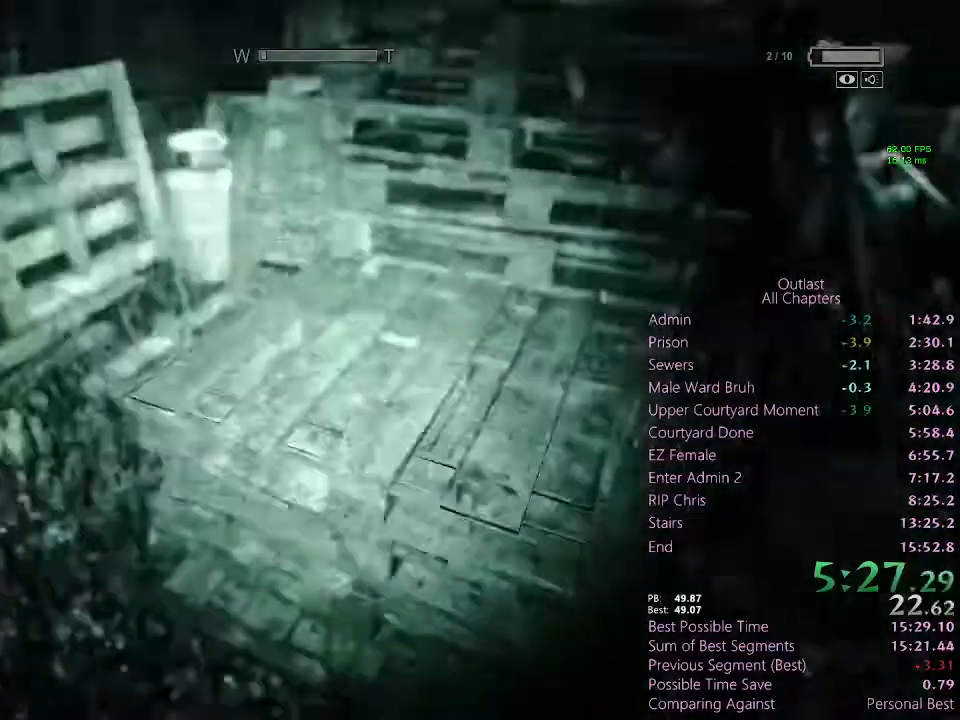
{"keys": ["shift", "w"], "mouse": [], "events": [[133, "space", "down"], [233, "space", "up"], [300, "space", "down"], [433, "space", "up"]]}
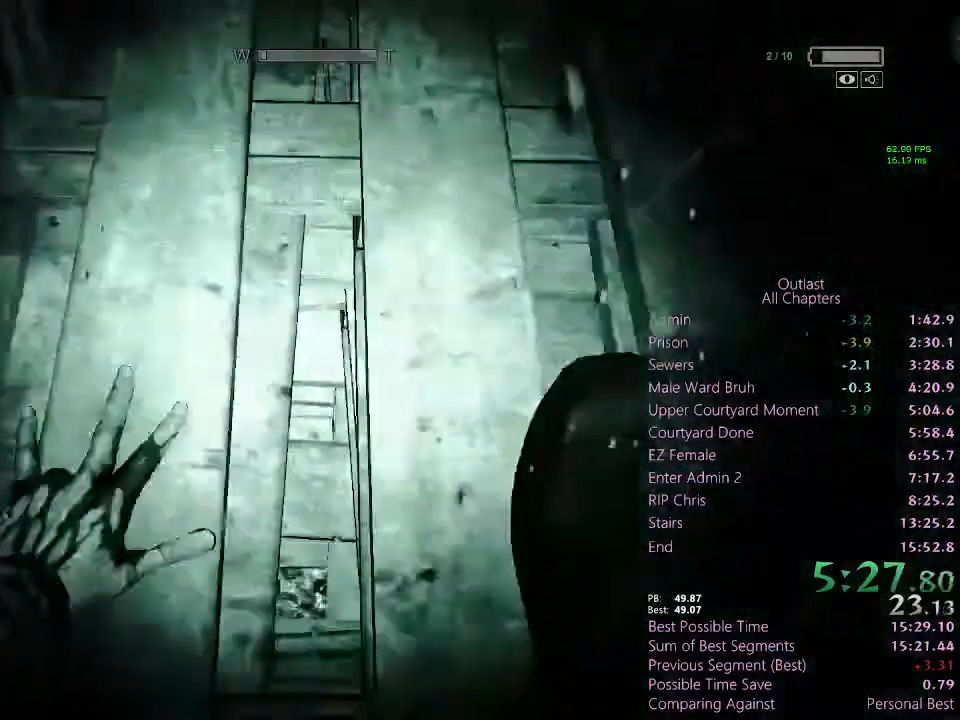
{"keys": ["shift", "w"], "mouse": [], "events": [[200, "space", "down"], [233, "space", "up"], [300, "space", "down"], [500, "space", "up"]]}
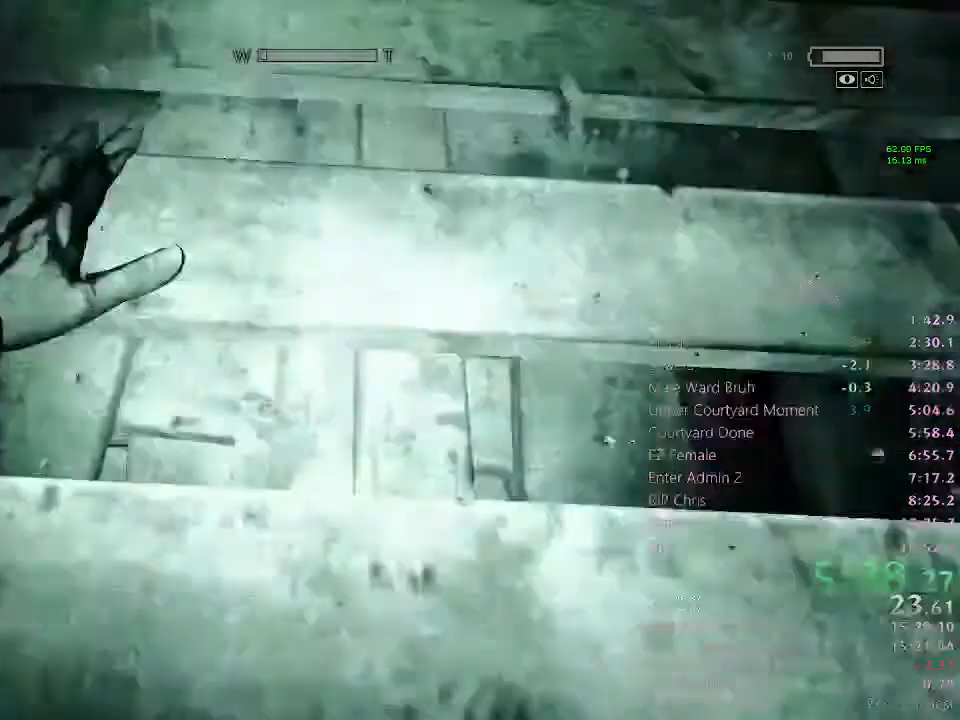
{"keys": ["shift", "space", "w"], "mouse": [], "events": [[367, "space", "down"], [400, "space", "up"], [467, "space", "down"]]}
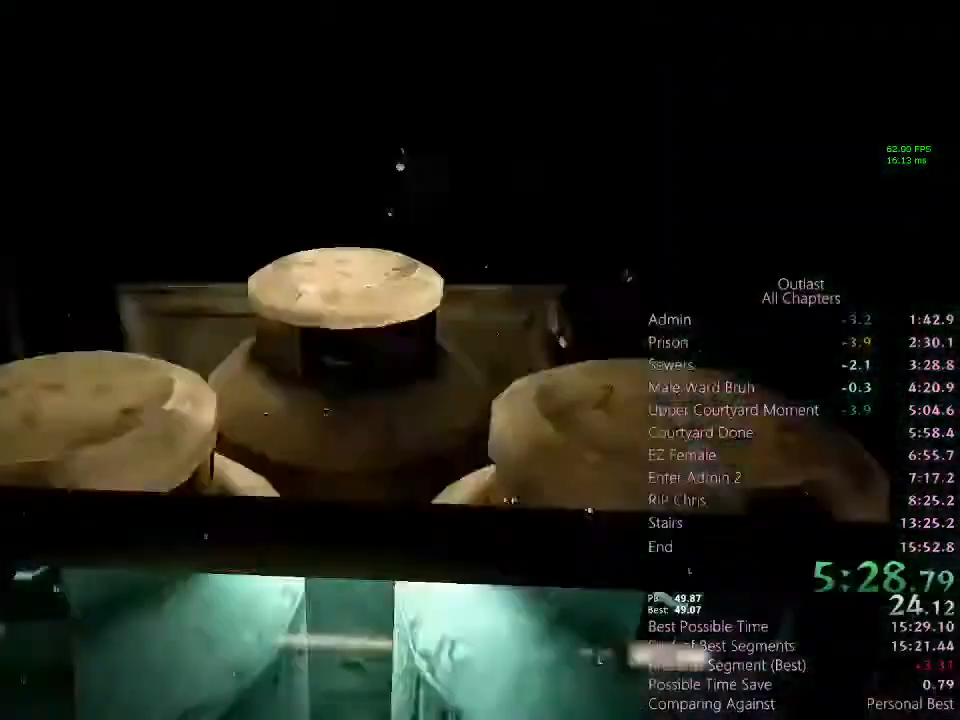
{"keys": ["shift", "space", "w"], "mouse": [], "events": [[33, "space", "up"], [100, "space", "down"], [200, "space", "up"], [267, "space", "down"], [333, "space", "up"], [433, "space", "down"], [467, "space", "up"], [500, "space", "down"]]}